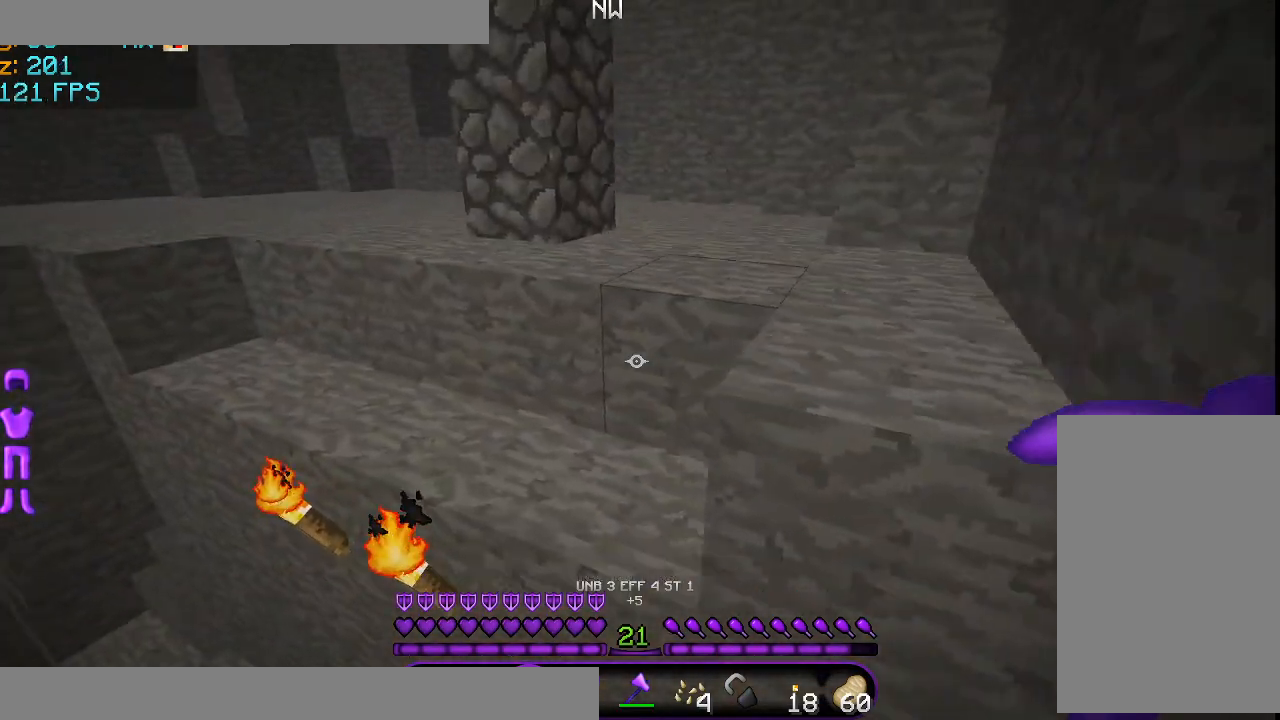
Gameplay with keyboard and mouse; each line is a JSON object with the keys and mouse buttons held at the frame after it. "events" lists presses ("down") and releases ("up") of "a", "d", "s", "space", "w", "mouse_left" and "mouse_right" between this image and that frame as [ms after this image, input, new state], when the widget could be followed in between. "mouse_left", "mouse_right" = the "left", "right" buttons of the "mouse" list. No other keys are recorded. Fast repeated clicks can show as one long hold. Mouse movement is not recorded.
{"keys": ["space", "w"], "mouse": [], "events": [[125, "a", "down"], [167, "a", "up"]]}
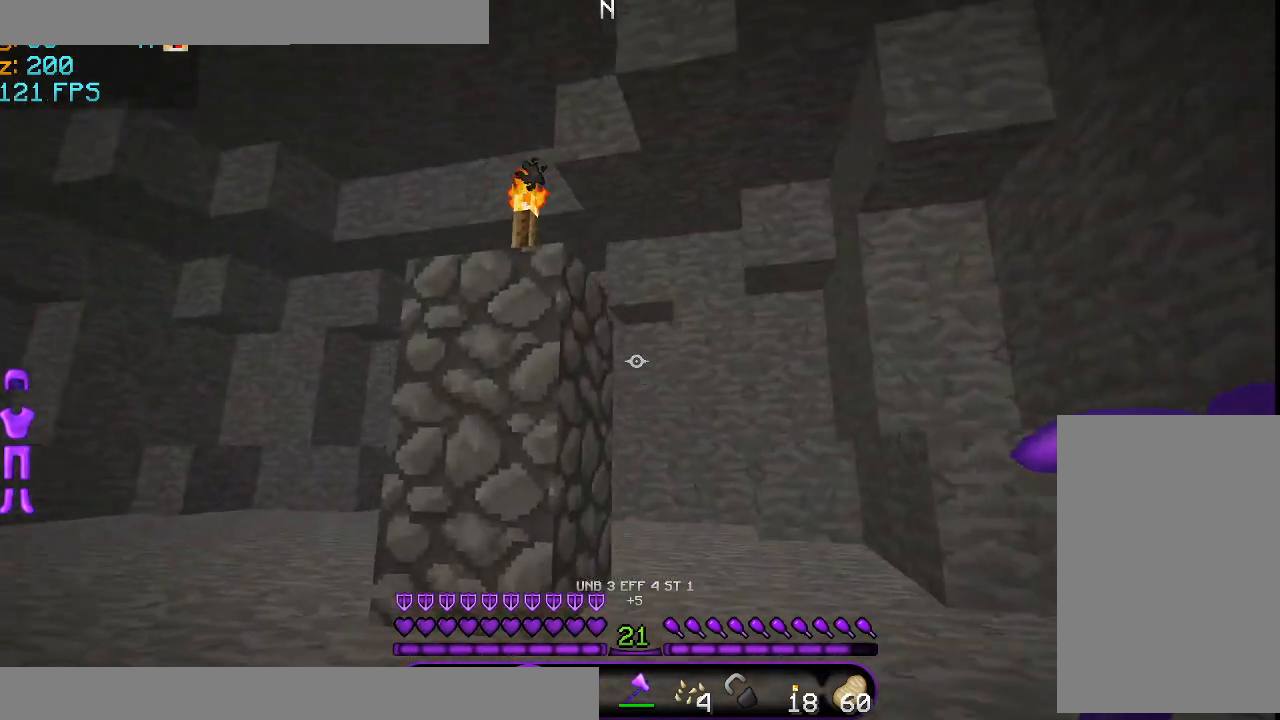
{"keys": ["space"], "mouse": [], "events": [[209, "a", "down"], [376, "a", "up"], [417, "w", "up"]]}
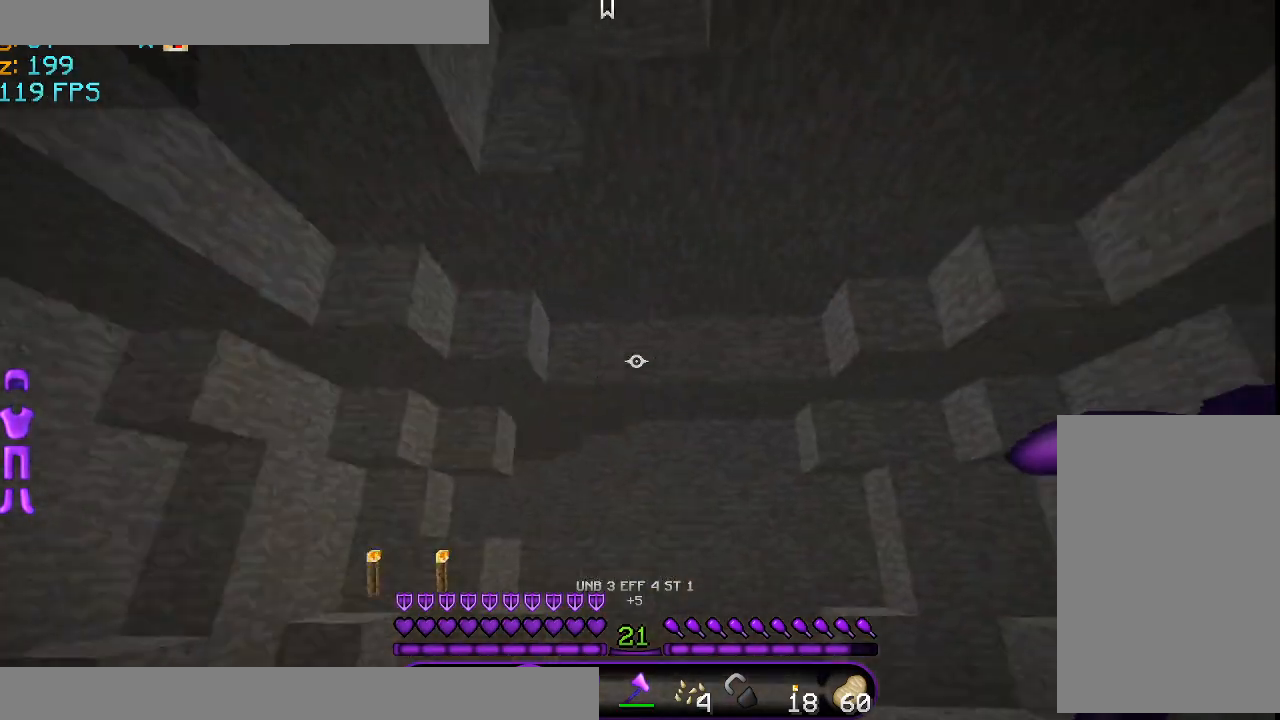
{"keys": ["space", "w"], "mouse": [], "events": [[125, "d", "down"], [292, "w", "down"], [417, "d", "up"]]}
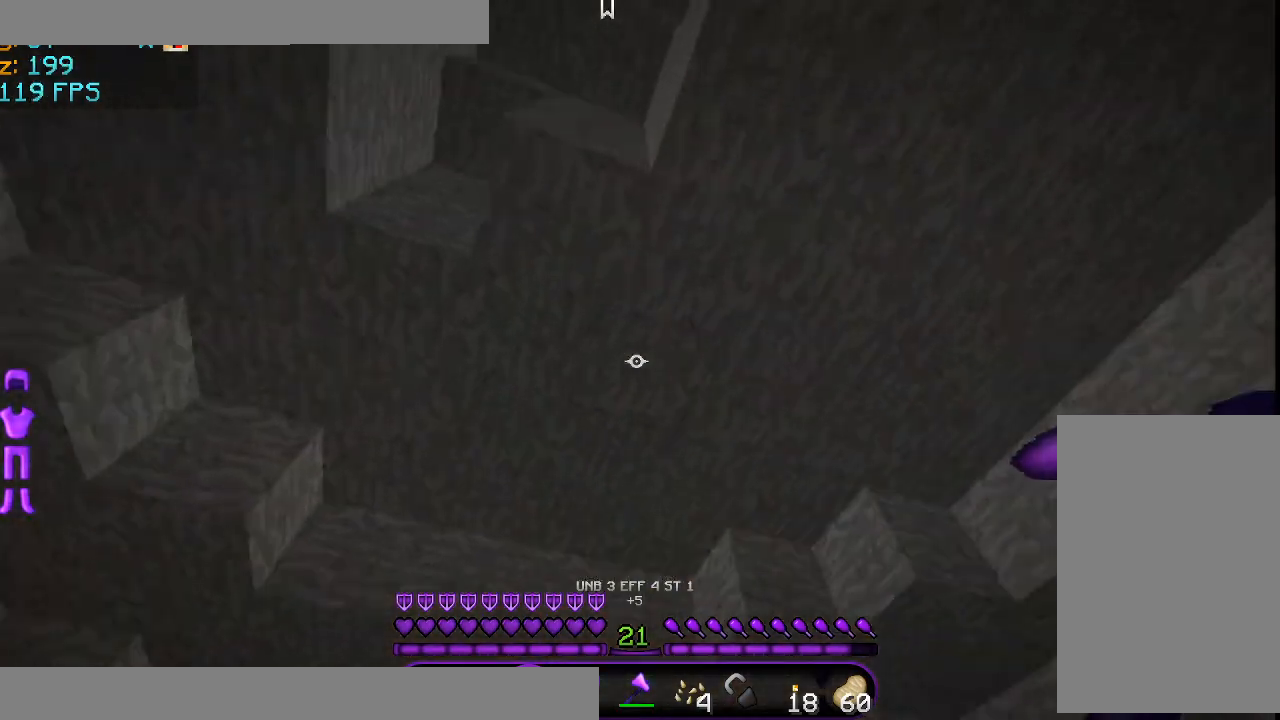
{"keys": ["a"], "mouse": [], "events": [[334, "w", "up"], [376, "space", "up"], [417, "a", "down"]]}
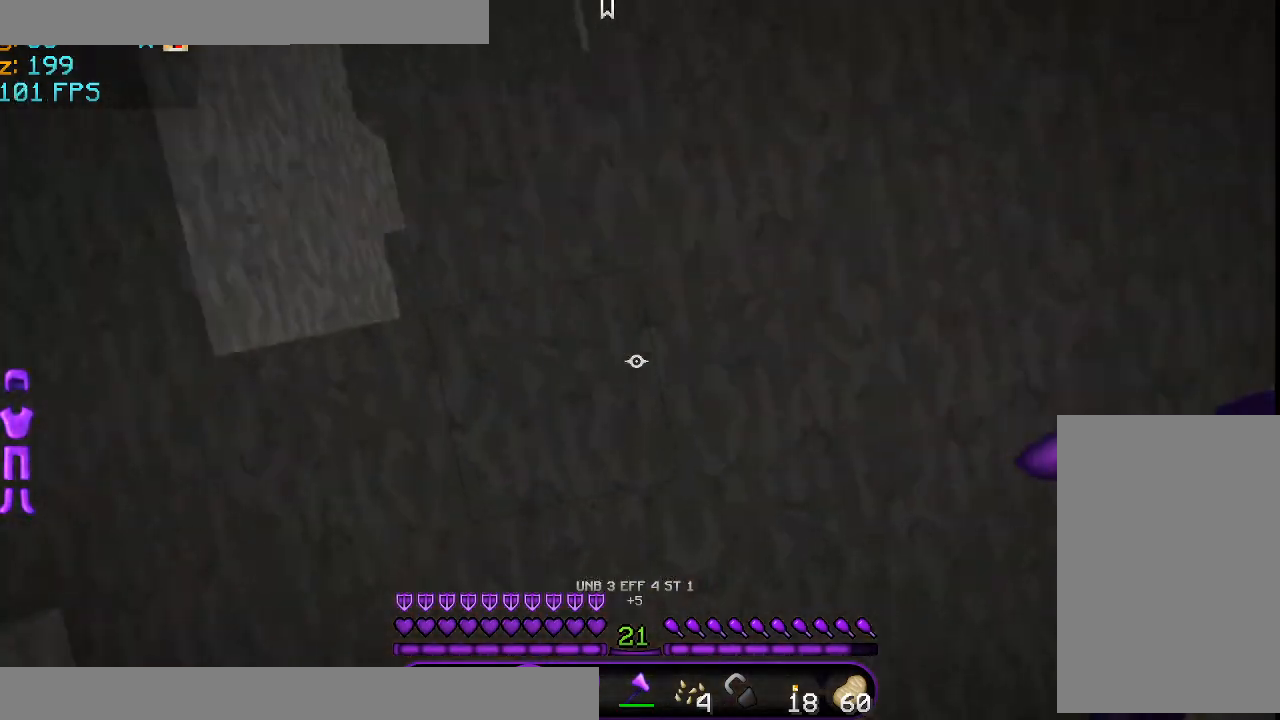
{"keys": [], "mouse": [], "events": [[41, "a", "up"]]}
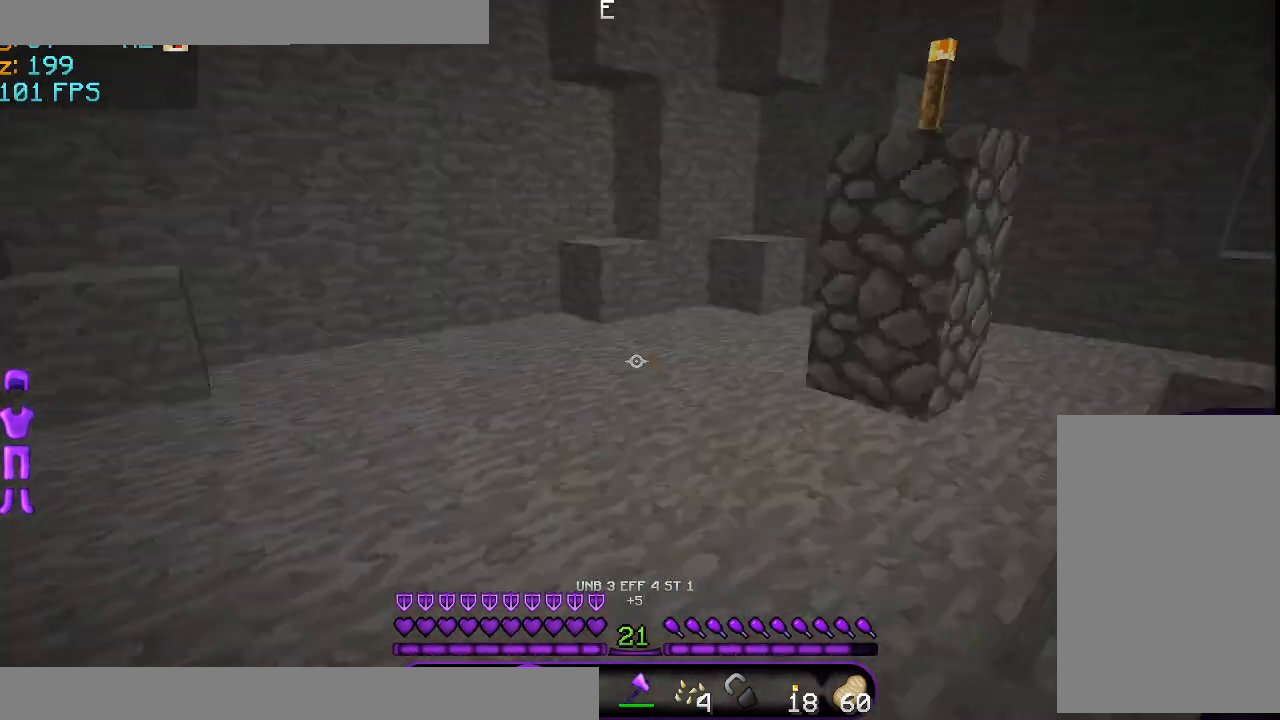
{"keys": ["a"], "mouse": [], "events": [[84, "s", "down"], [292, "a", "down"], [459, "s", "up"]]}
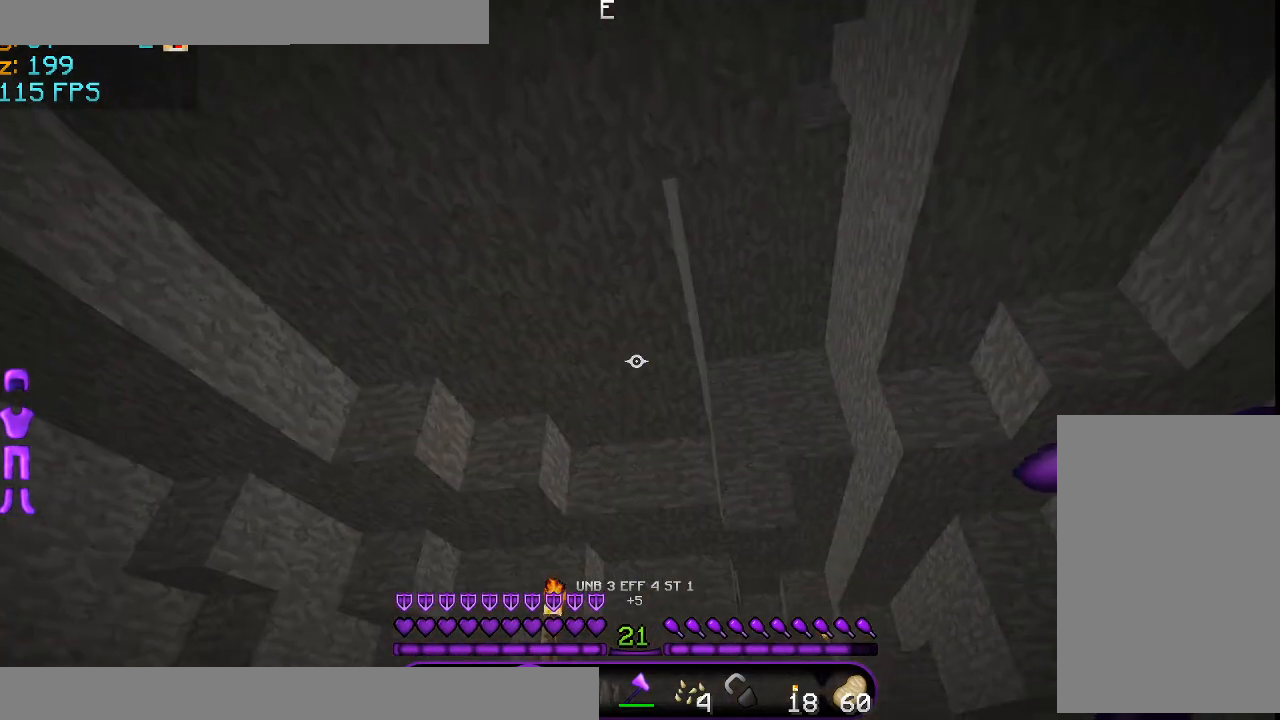
{"keys": ["w"], "mouse": [], "events": [[208, "w", "down"], [375, "a", "up"]]}
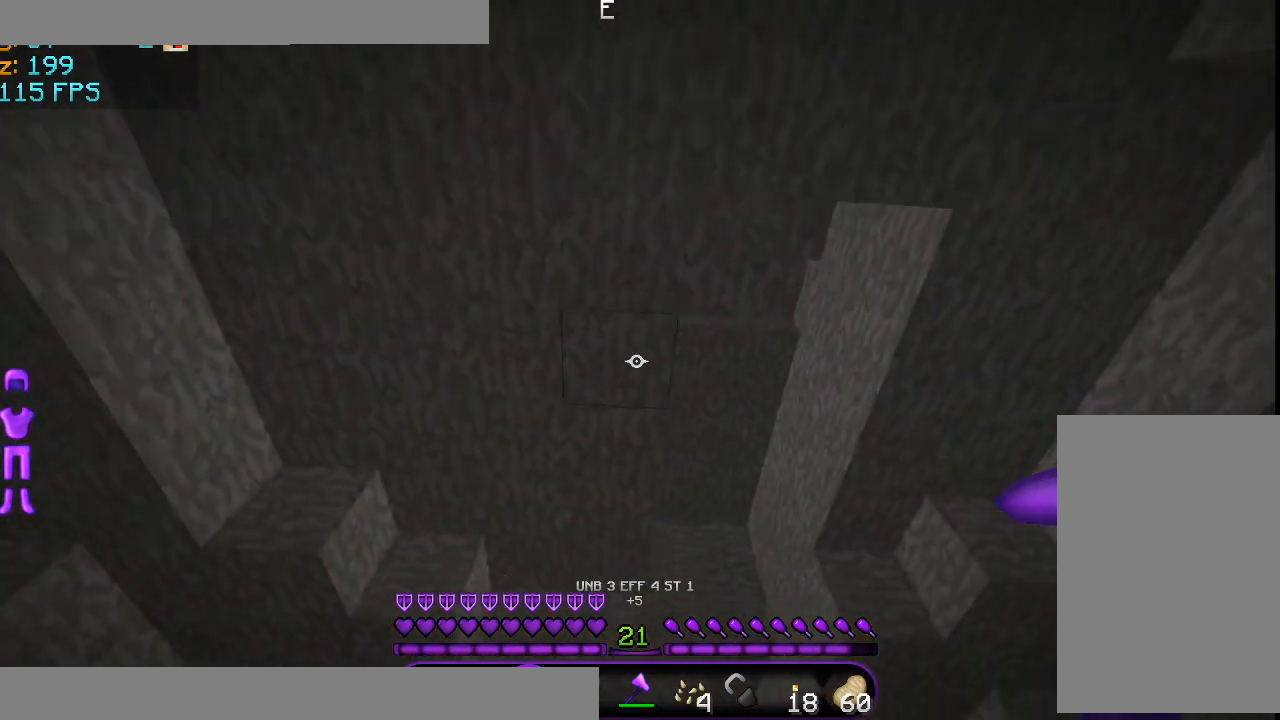
{"keys": ["w"], "mouse": [], "events": []}
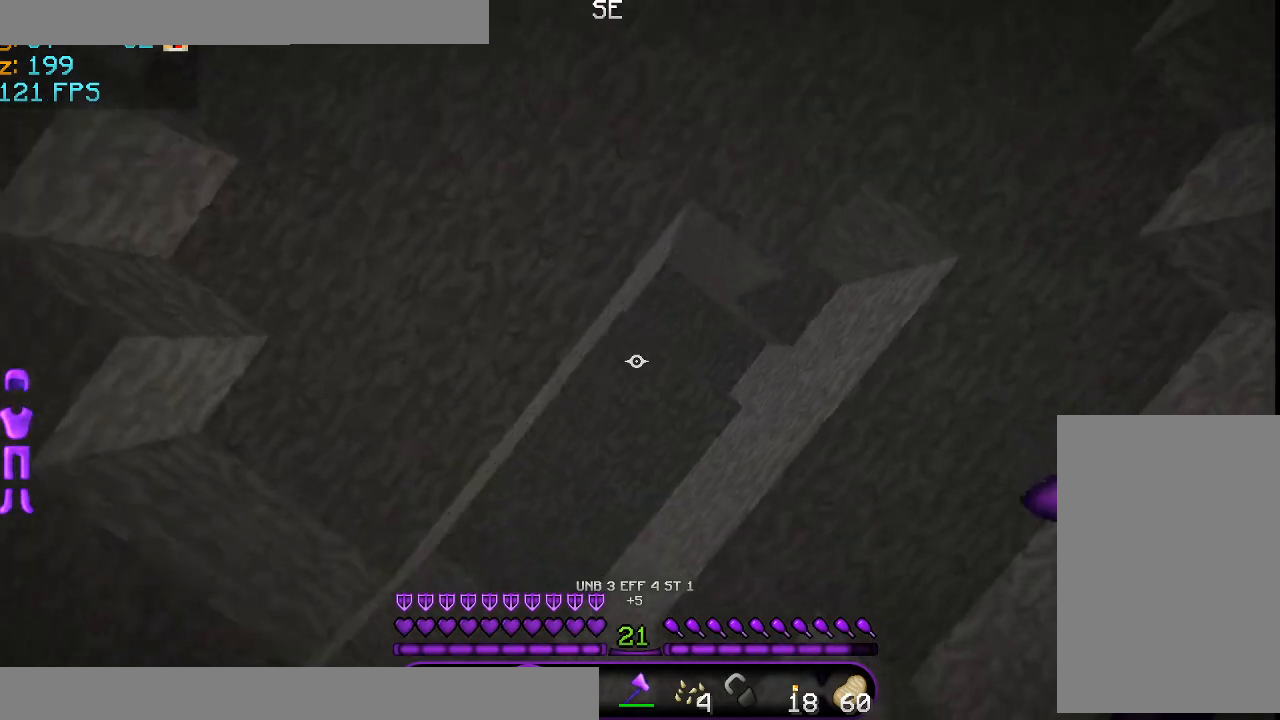
{"keys": [], "mouse": [], "events": [[83, "w", "up"]]}
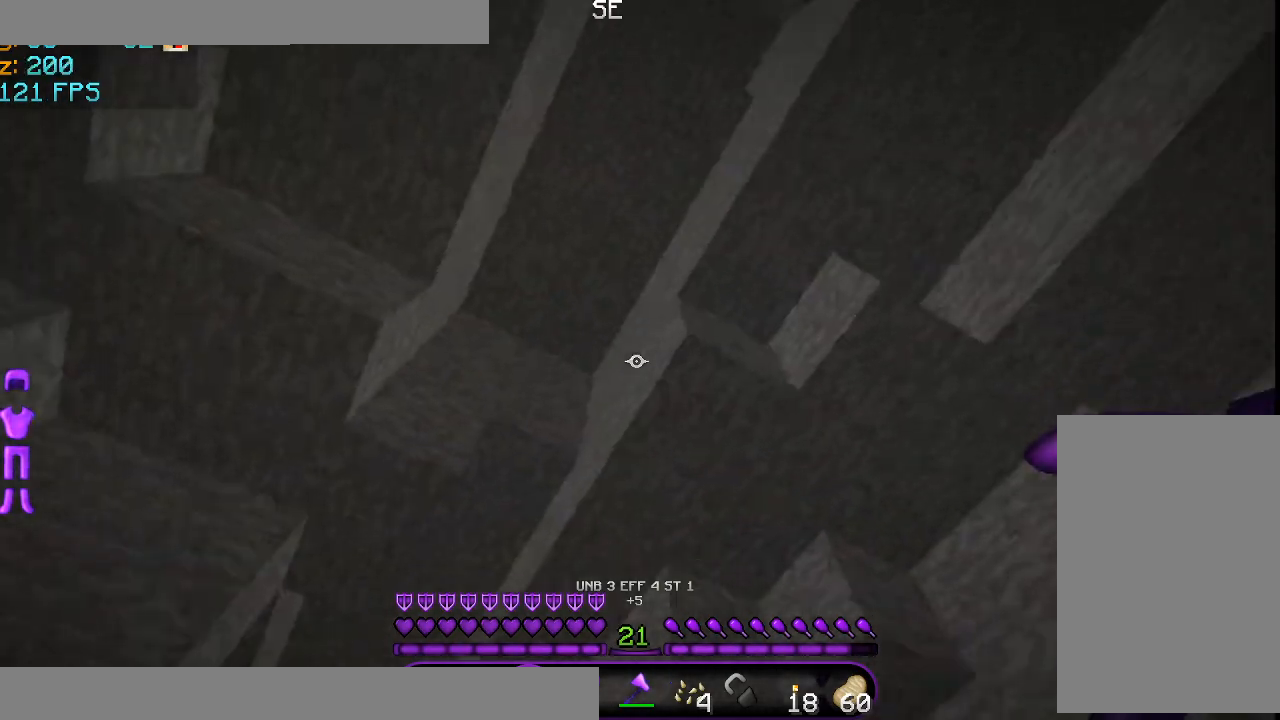
{"keys": ["w"], "mouse": [], "events": [[501, "w", "down"]]}
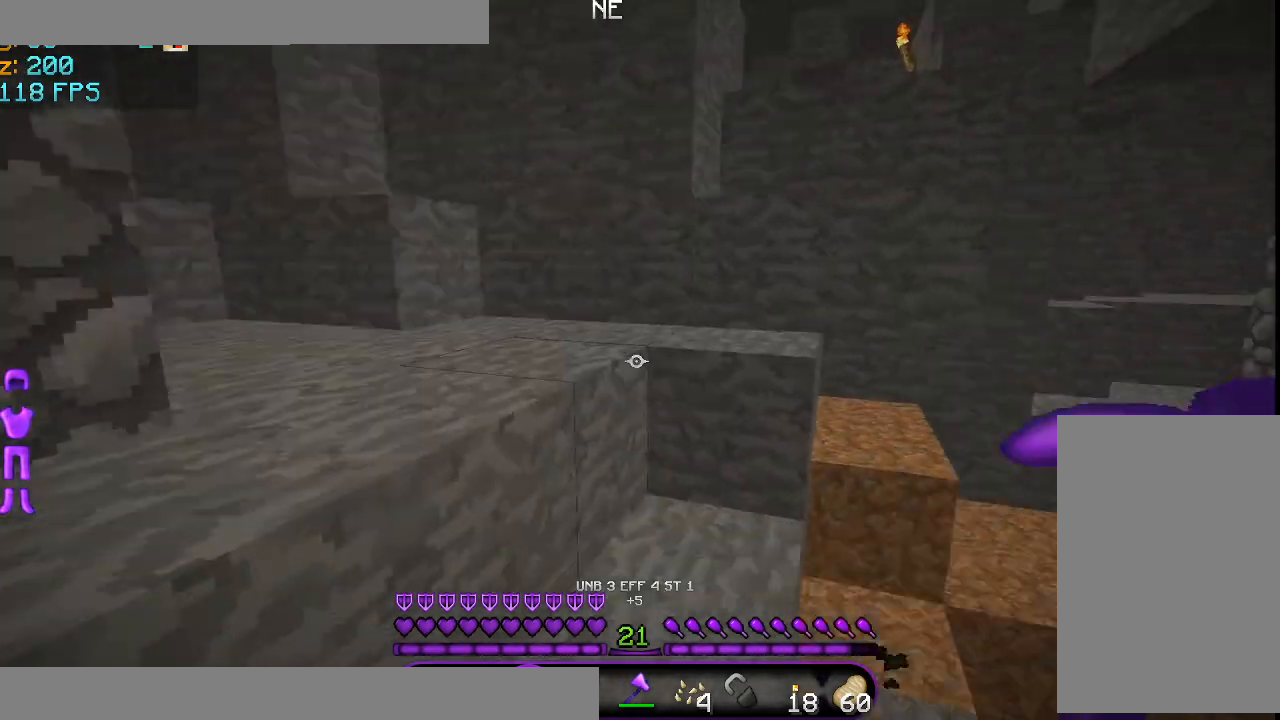
{"keys": ["a", "space", "w"], "mouse": [], "events": [[292, "space", "down"], [375, "a", "down"]]}
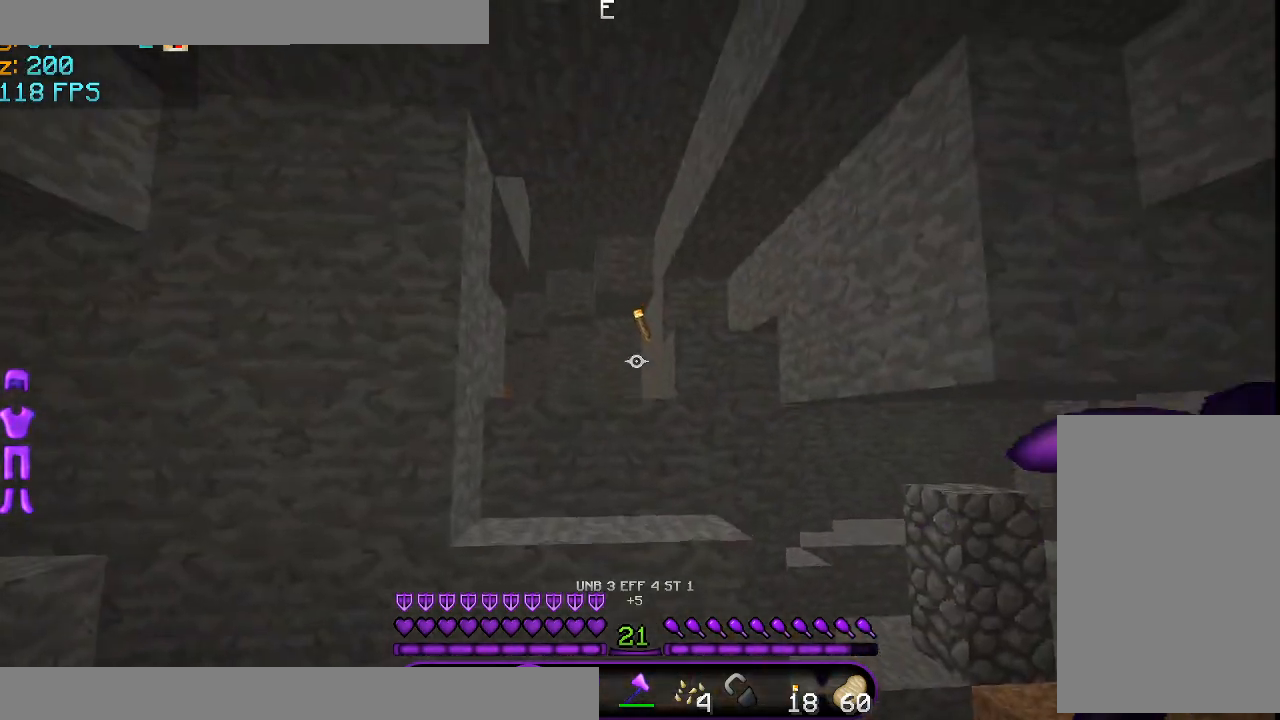
{"keys": ["space", "w"], "mouse": [], "events": [[459, "a", "up"]]}
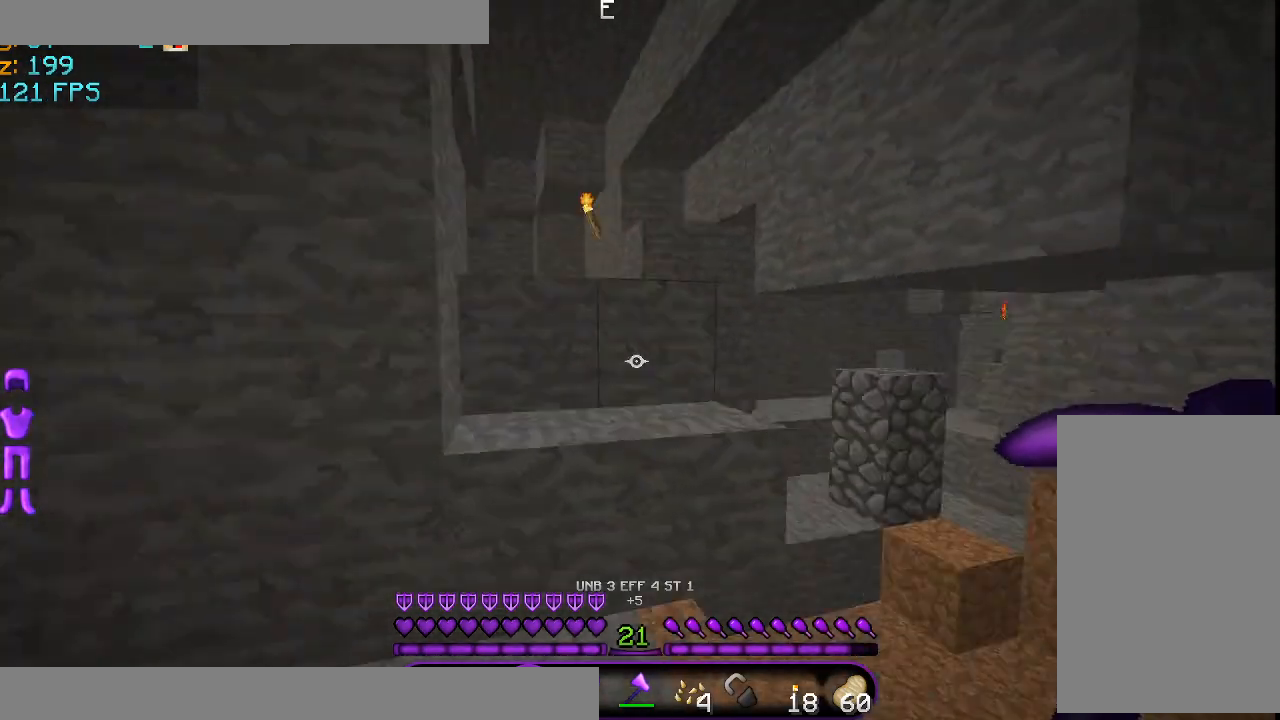
{"keys": ["space", "w"], "mouse": [], "events": []}
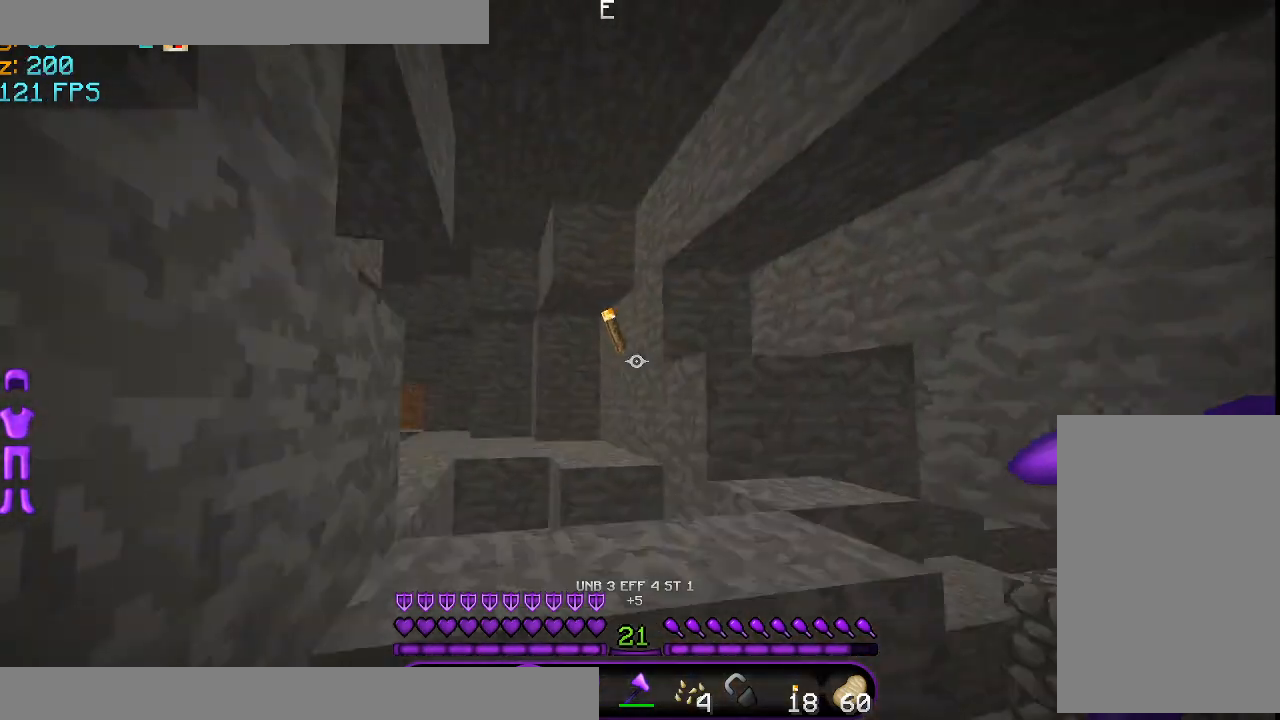
{"keys": ["space", "w"], "mouse": [], "events": []}
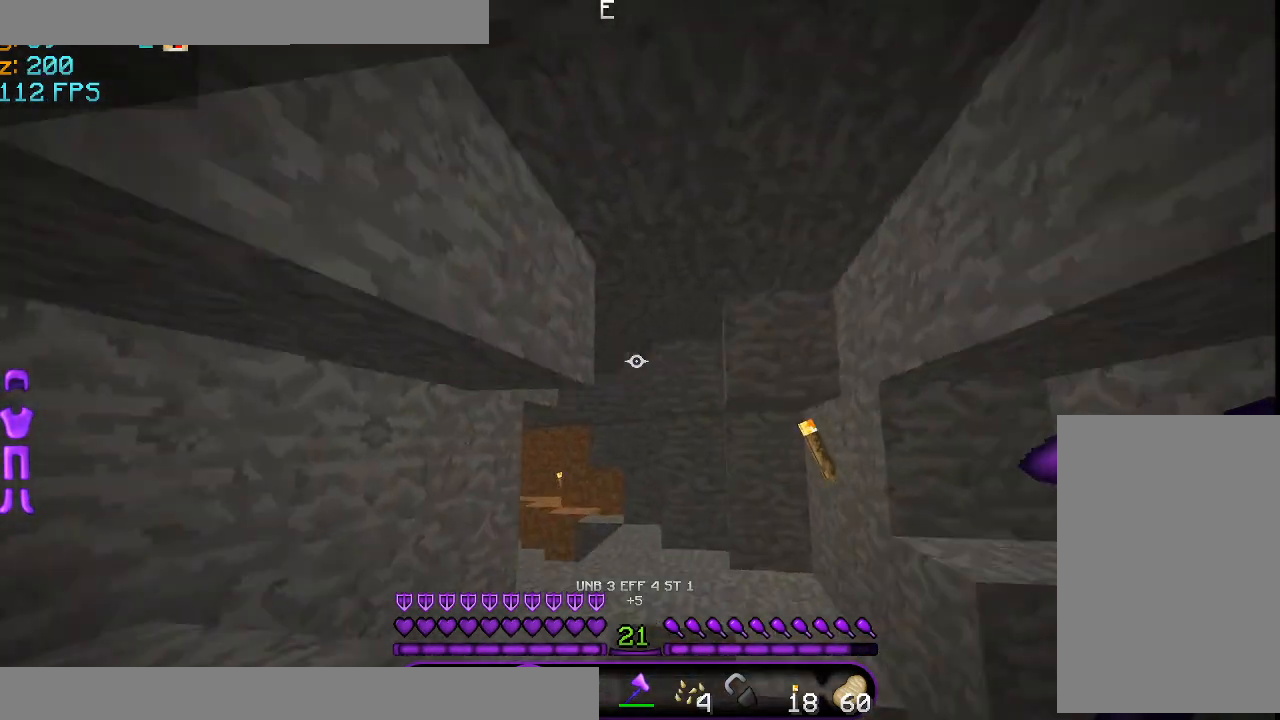
{"keys": ["space", "w"], "mouse": [], "events": []}
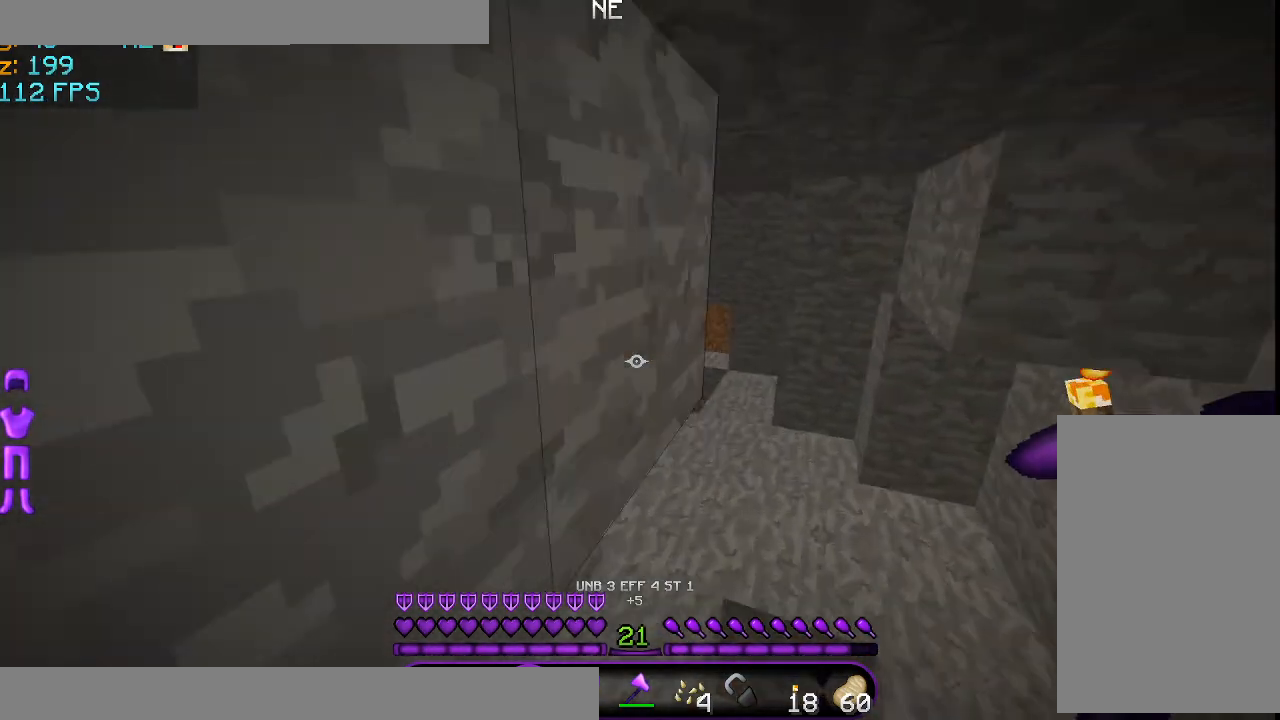
{"keys": ["space", "w"], "mouse": [], "events": []}
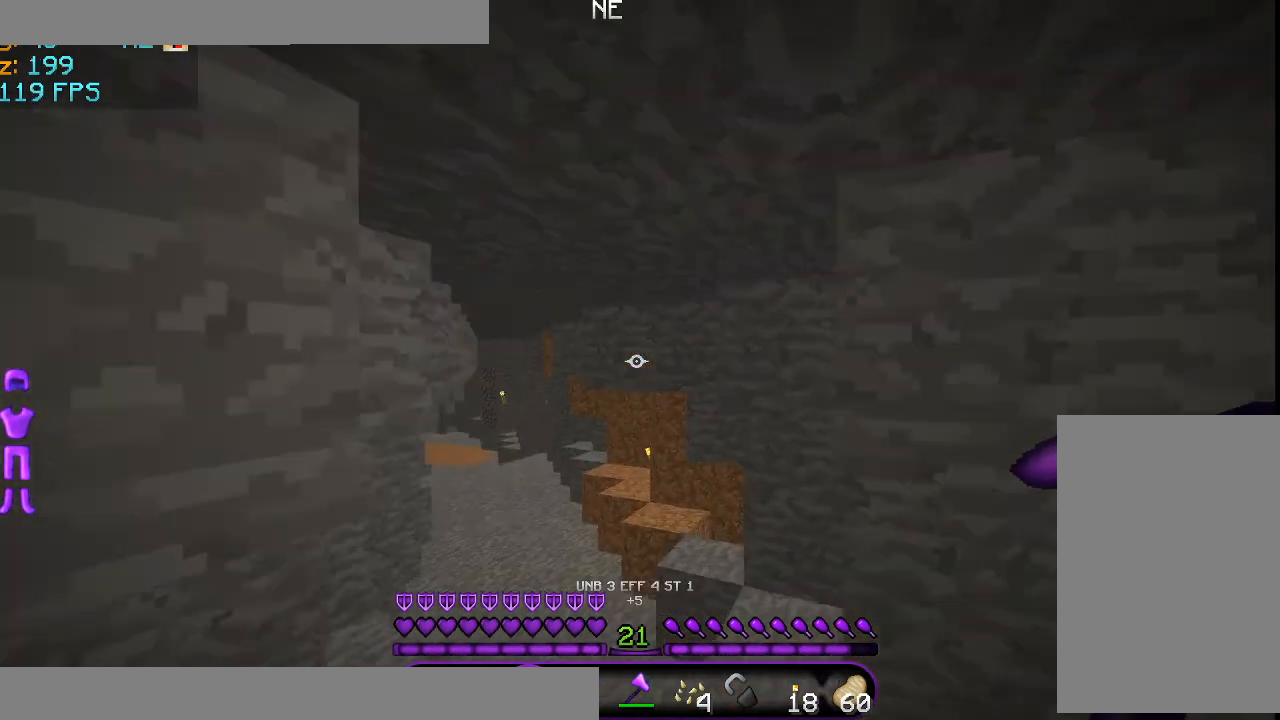
{"keys": ["space", "w"], "mouse": [], "events": []}
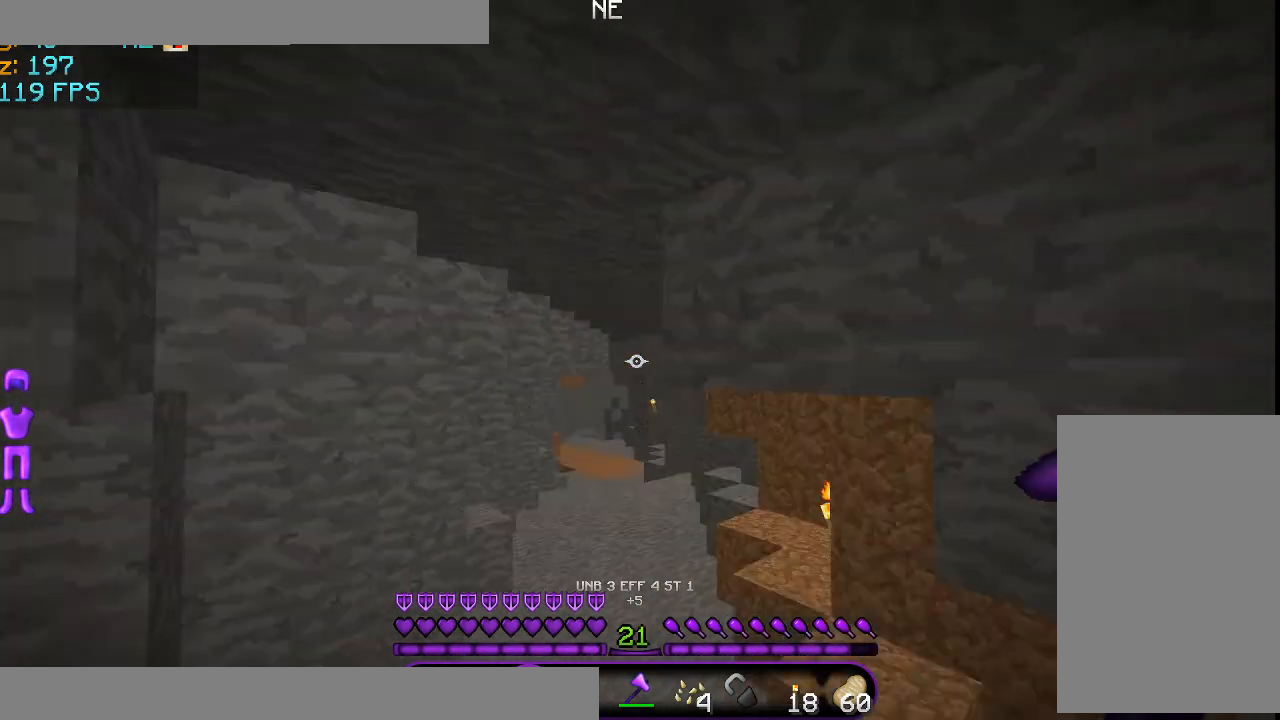
{"keys": ["w"], "mouse": [], "events": [[417, "space", "up"]]}
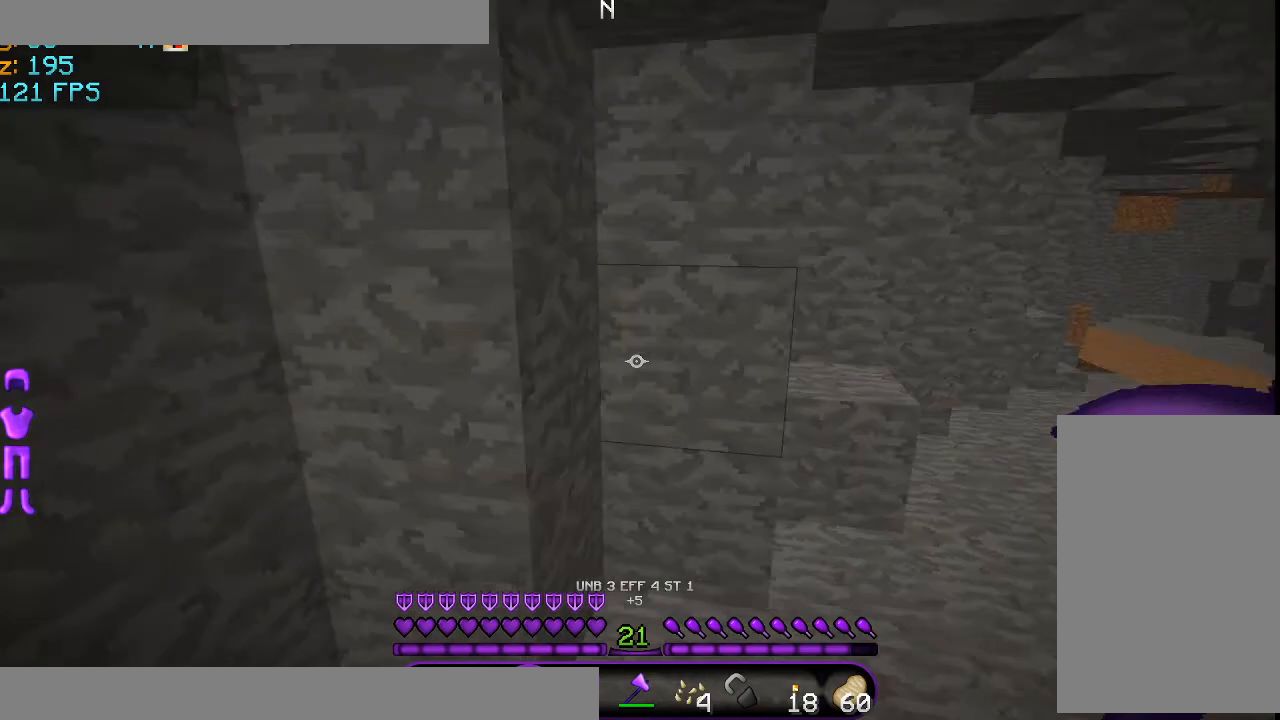
{"keys": ["a", "w"], "mouse": [], "events": [[500, "a", "down"]]}
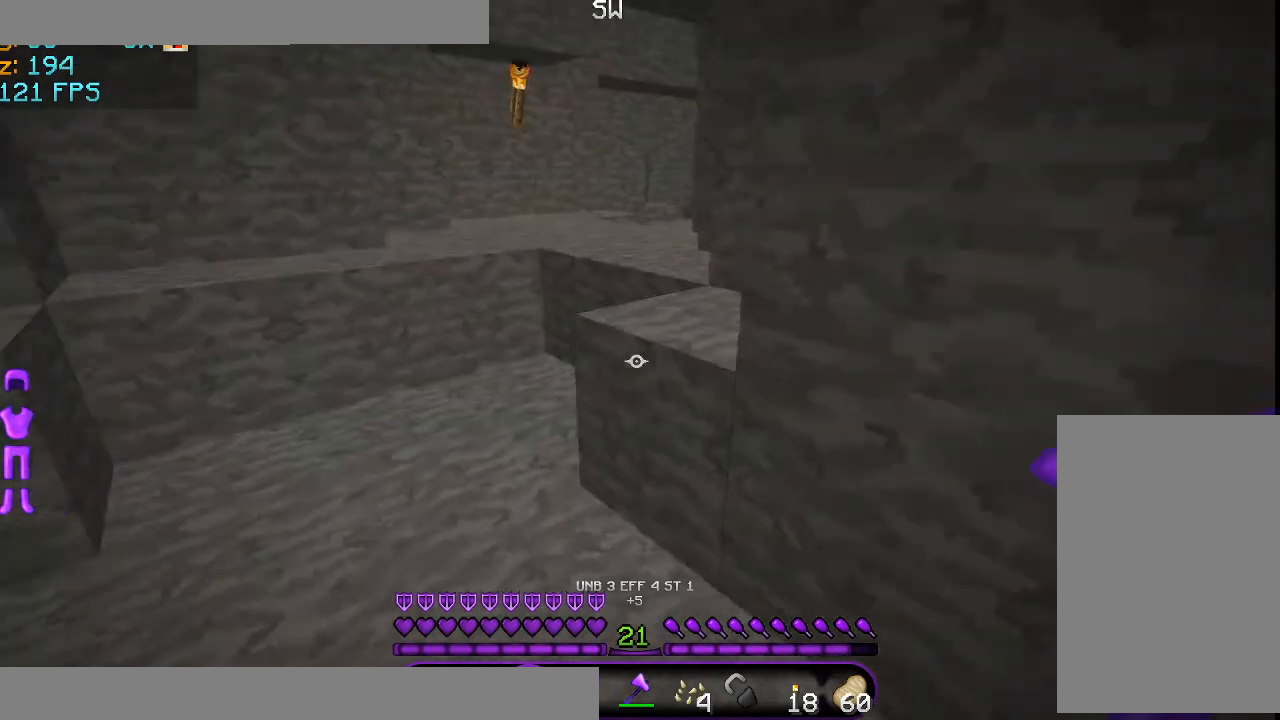
{"keys": ["w"], "mouse": [], "events": [[209, "a", "up"]]}
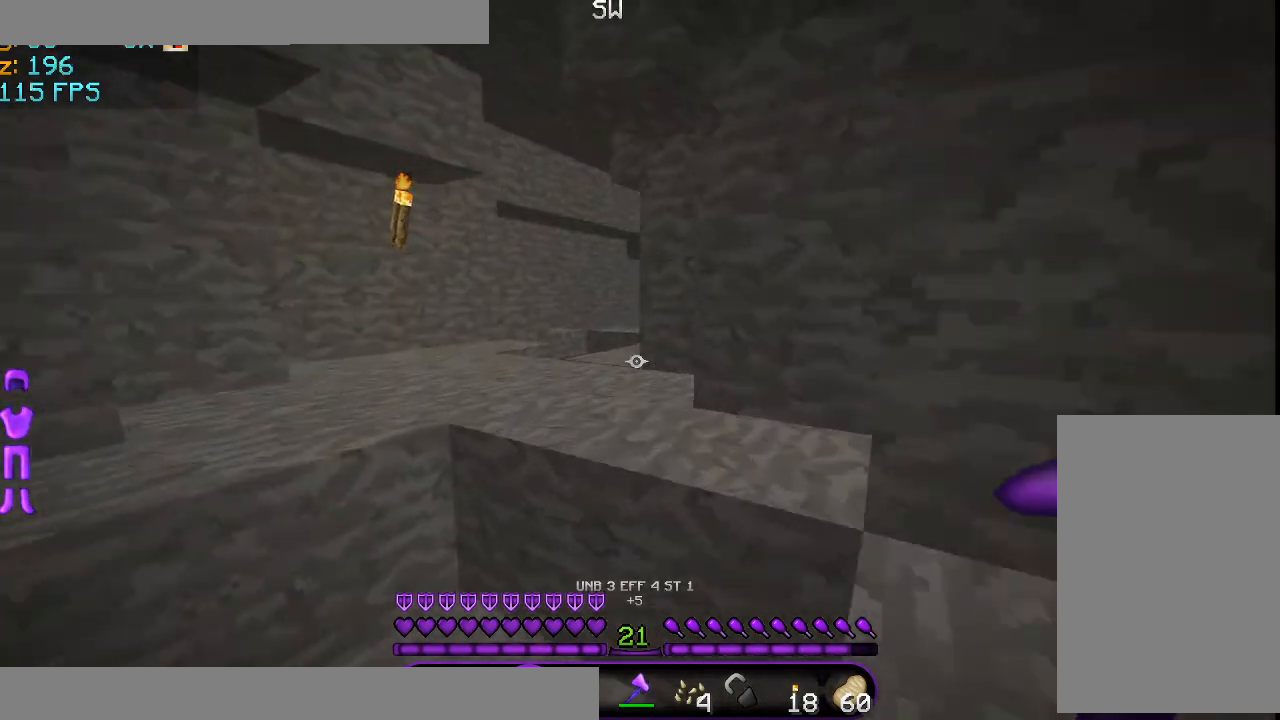
{"keys": ["w"], "mouse": [], "events": [[83, "space", "down"], [125, "a", "down"], [333, "a", "up"], [375, "space", "up"]]}
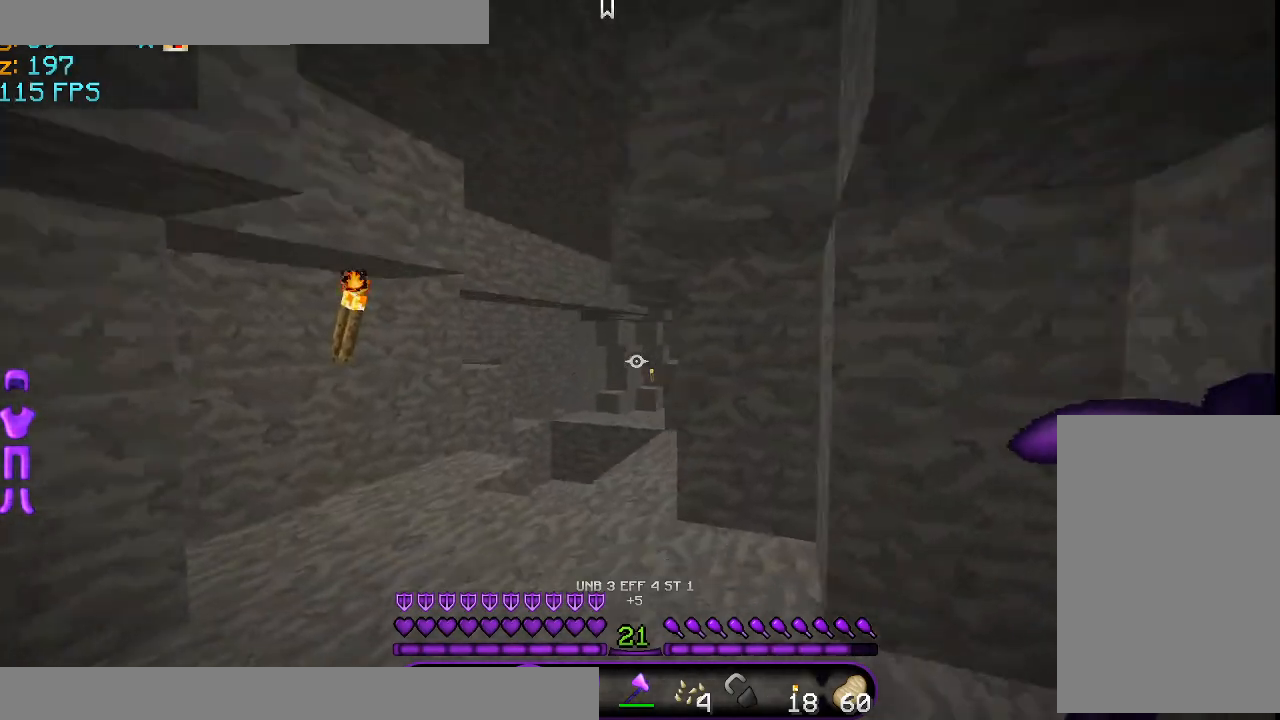
{"keys": ["w"], "mouse": [], "events": [[125, "a", "down"], [125, "space", "down"], [334, "a", "up"], [334, "space", "up"]]}